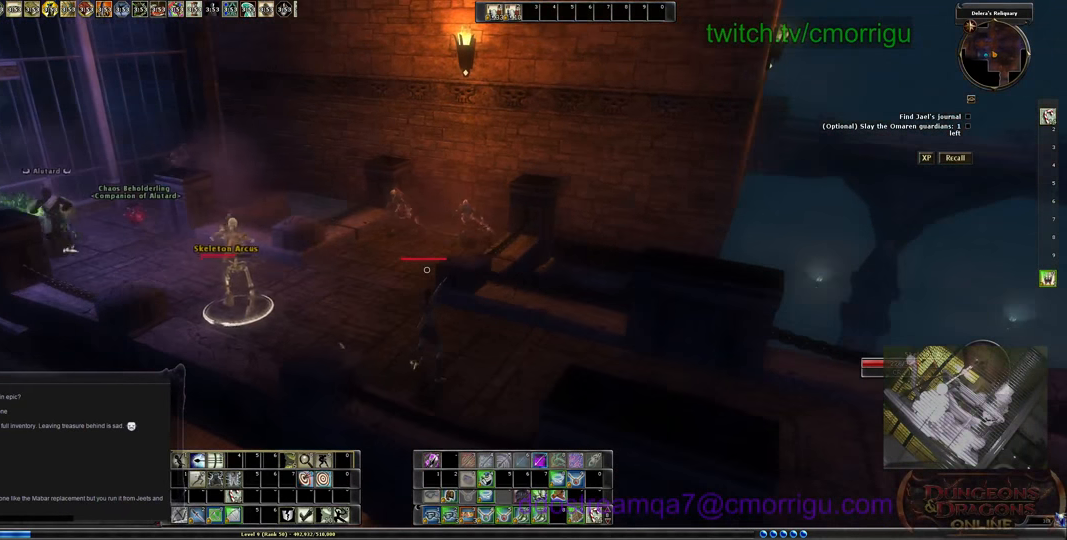
Gameplay with keyboard; each line is a JSON object with the keys held at the frame after it. "events" lists presses ("down") and releases ("up") of ".", "/", "0", "1", "2", "3", "4", "5", "6", "7", "8", "9", "a", "b", "backslash", "backspace", "c", "caps_lock", "comma", "ctrl_l", "ctrl_r", "d", "e", "equals", "escape", "f", "f1", "f10", "f11", "f12", "f2", "f3", "f4", "f5", "f6", "f7", "f8", "f9", "g", "h", "i", "j", "k", "l", "lbracket", "m", "minus", "n", "o", "p", "q", "quote", "r", "rbracket", "return", "s", "semicolon", "shift_l", "shift_r", "space", "t", "tab", "tilde", "u", "v", "w", "x", "y" and "z" between this image and that frame as [ms after this image, input, new state], when the widget could be followed in between. No other keys are recorded. Mouse input is not recorded.
{"keys": [], "events": []}
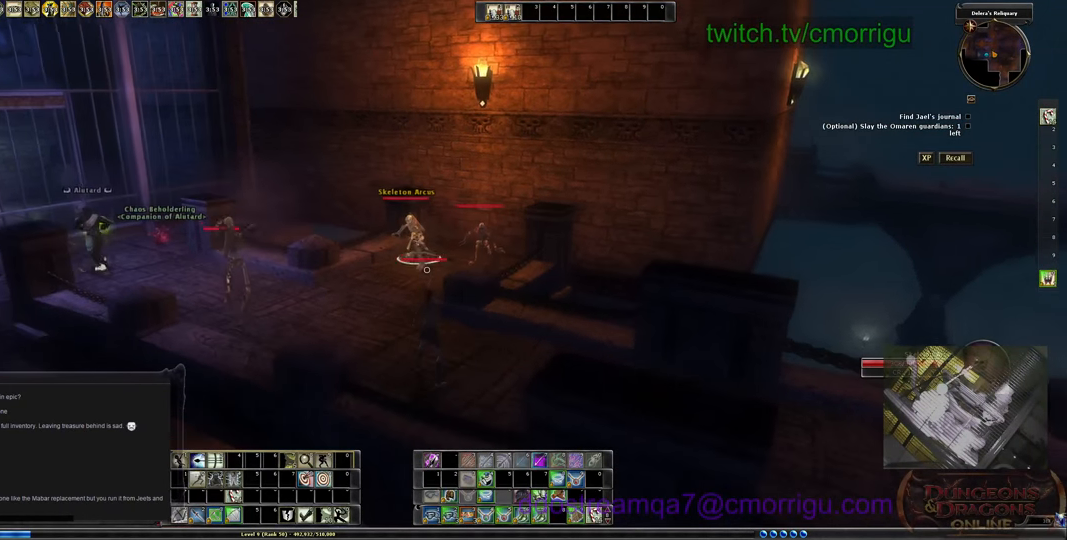
{"keys": [], "events": []}
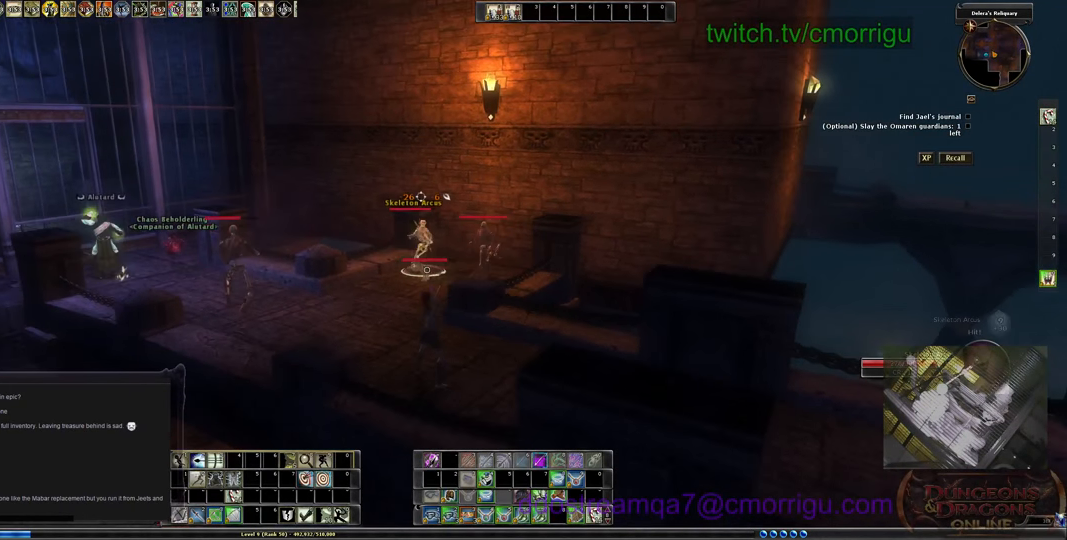
{"keys": [], "events": []}
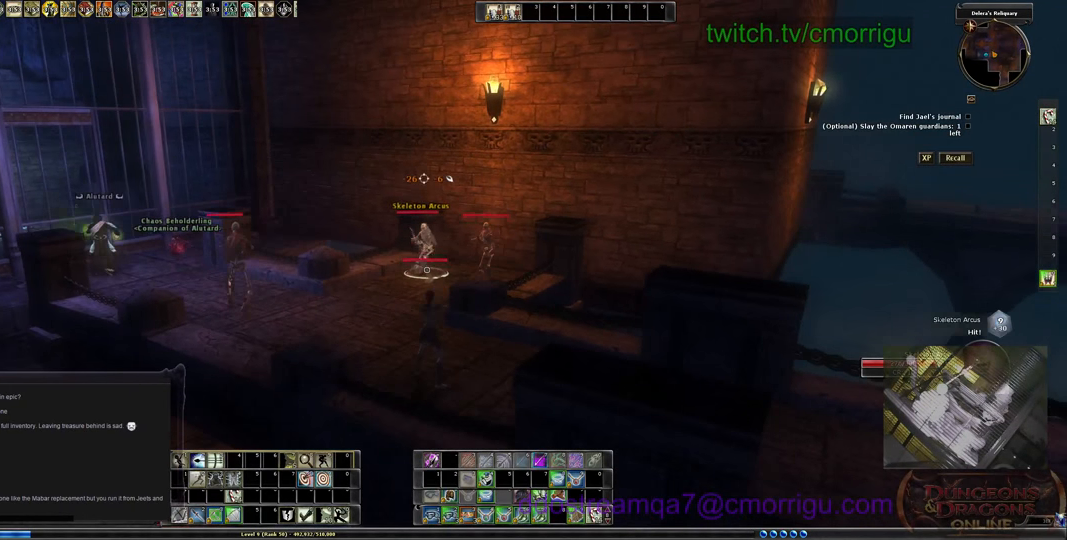
{"keys": [], "events": []}
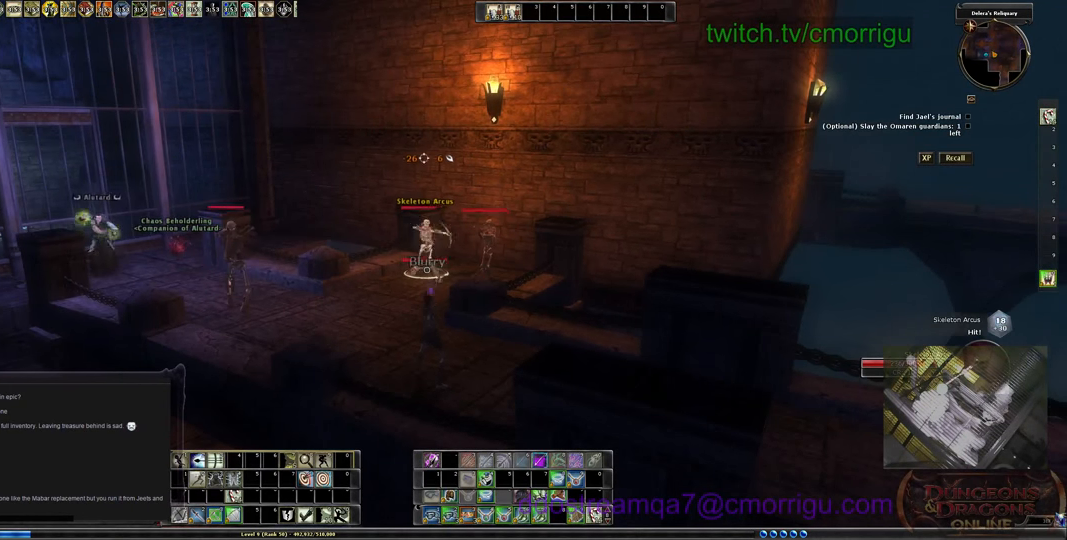
{"keys": [], "events": []}
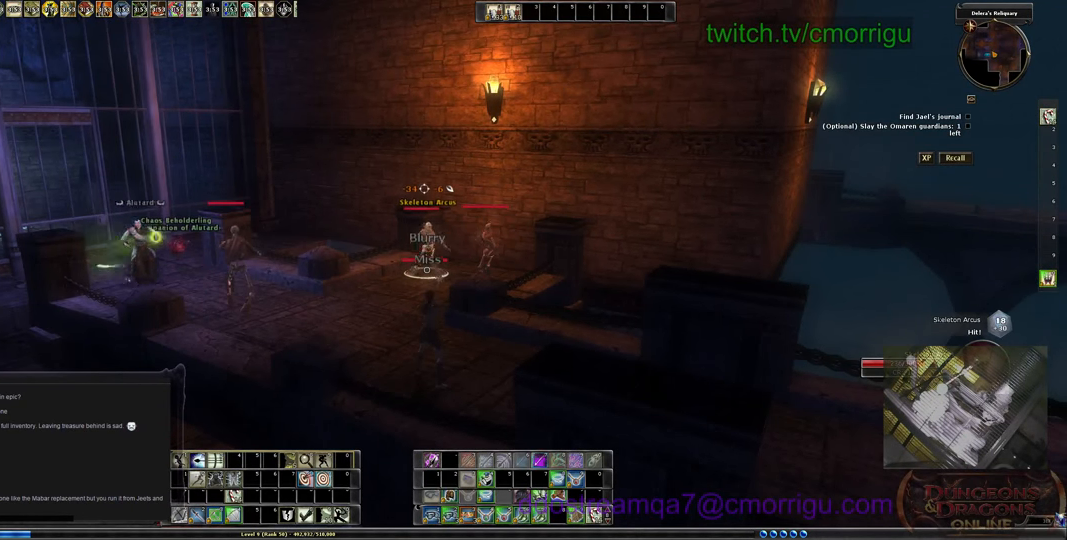
{"keys": [], "events": []}
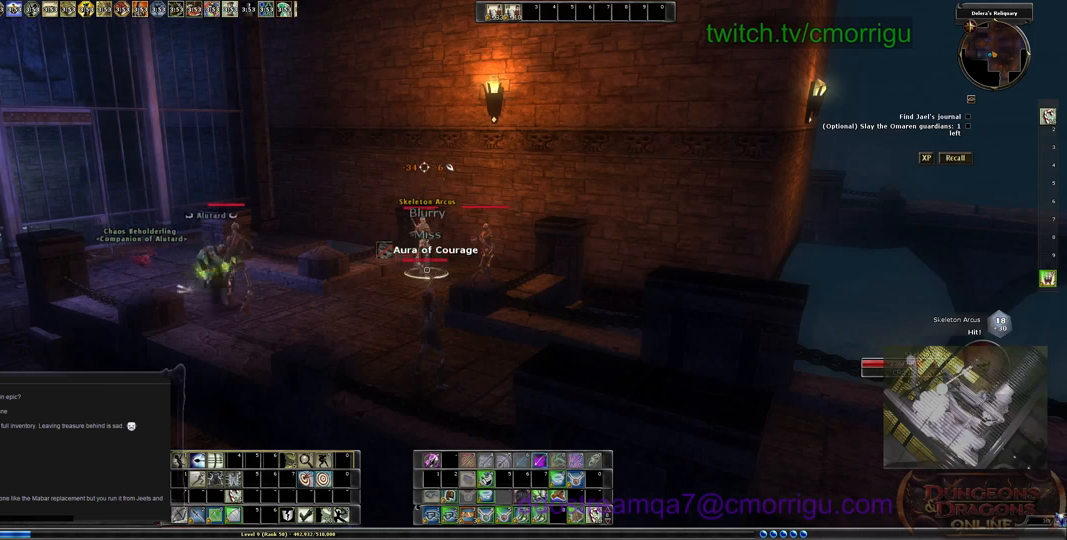
{"keys": [], "events": []}
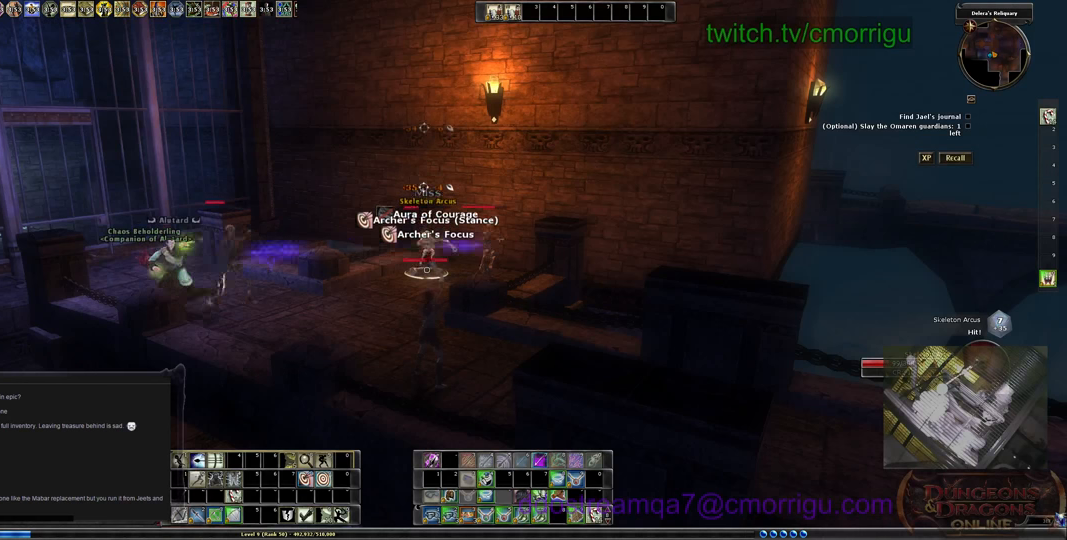
{"keys": [], "events": []}
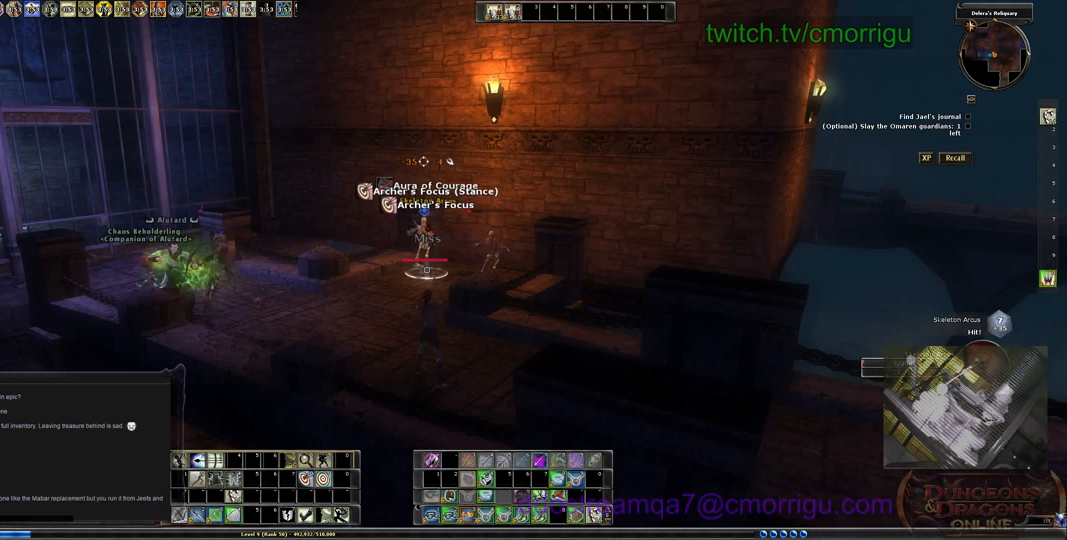
{"keys": ["a"], "events": [[500, "a", "down"]]}
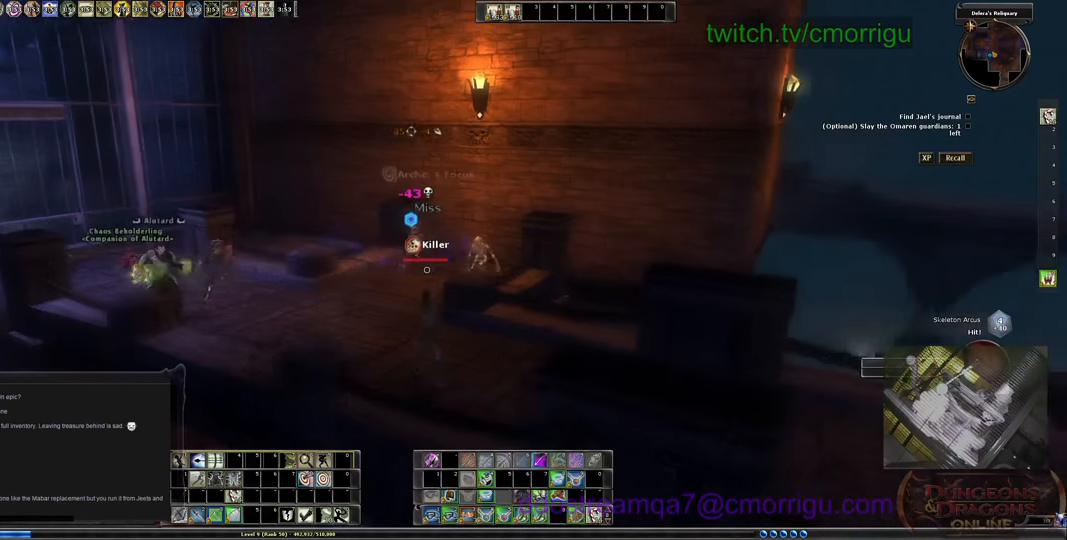
{"keys": [], "events": [[100, "w", "down"], [266, "a", "up"], [300, "w", "up"]]}
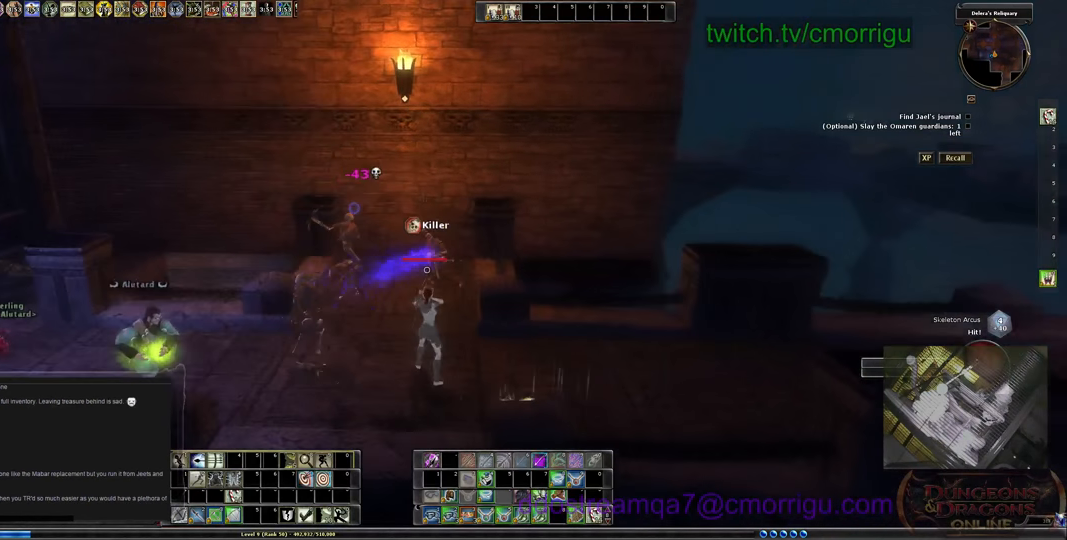
{"keys": [], "events": []}
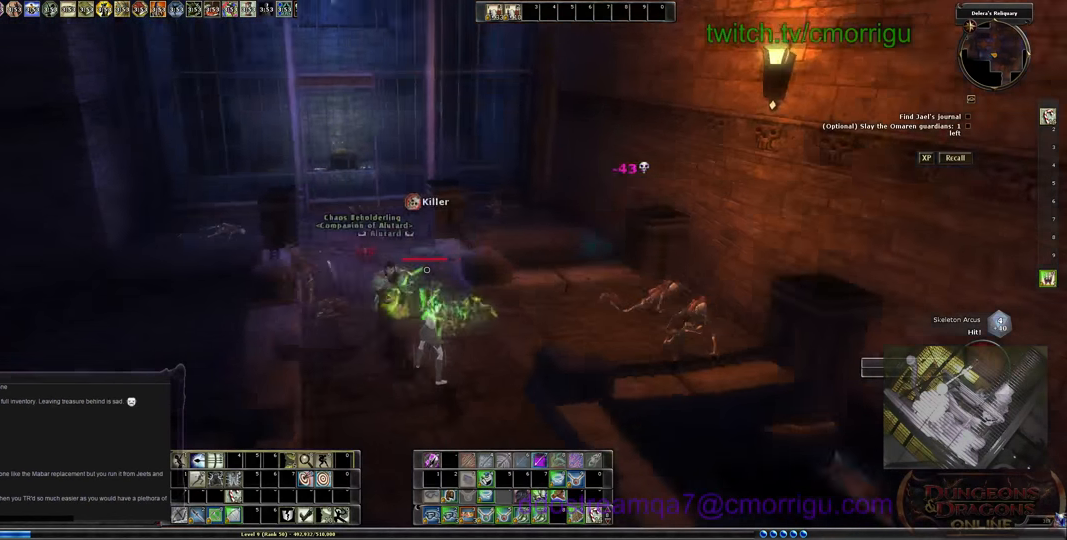
{"keys": [], "events": []}
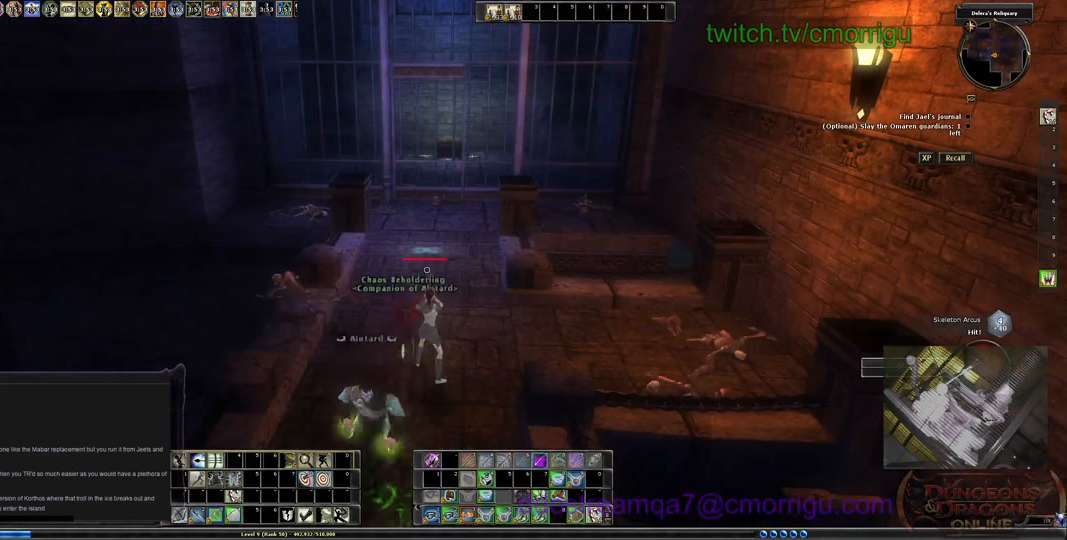
{"keys": [], "events": [[266, "w", "down"], [466, "w", "up"]]}
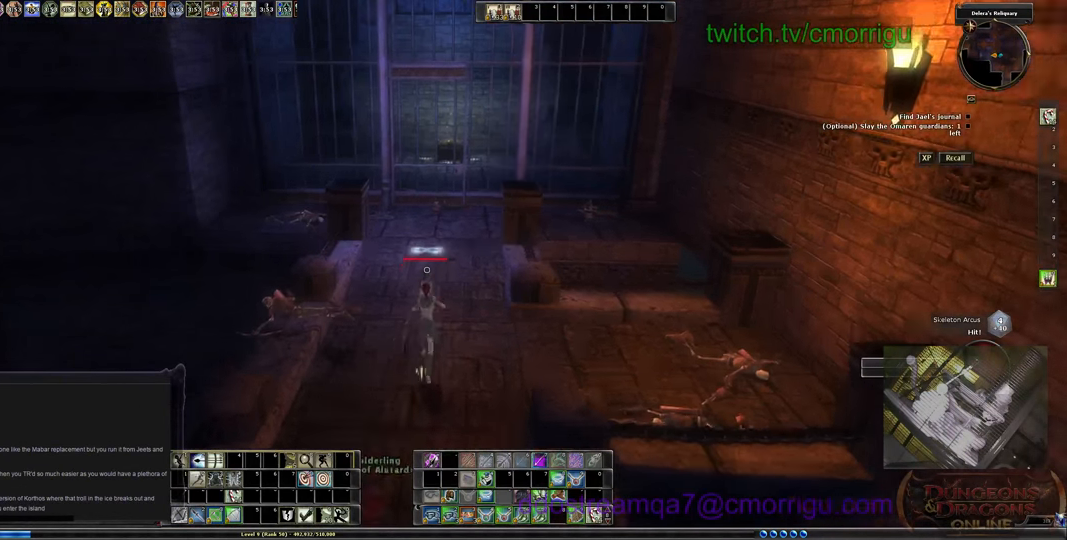
{"keys": [], "events": []}
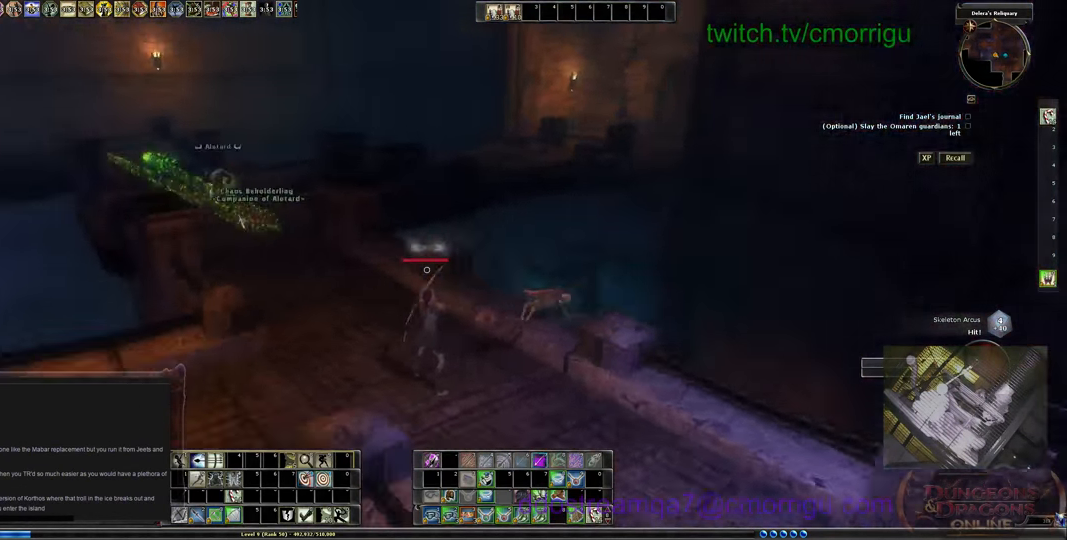
{"keys": ["w"], "events": [[33, "w", "down"]]}
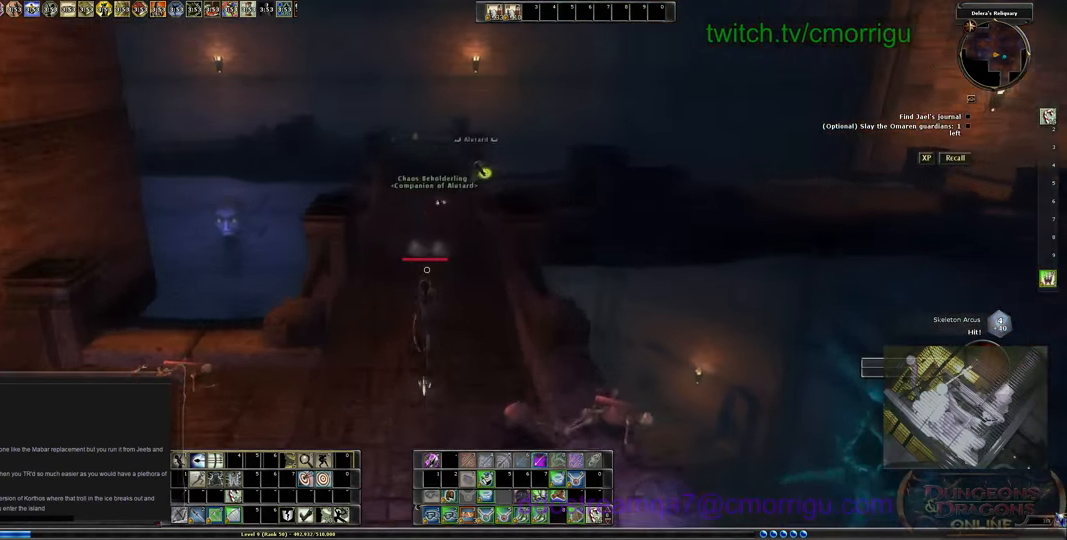
{"keys": ["w"], "events": []}
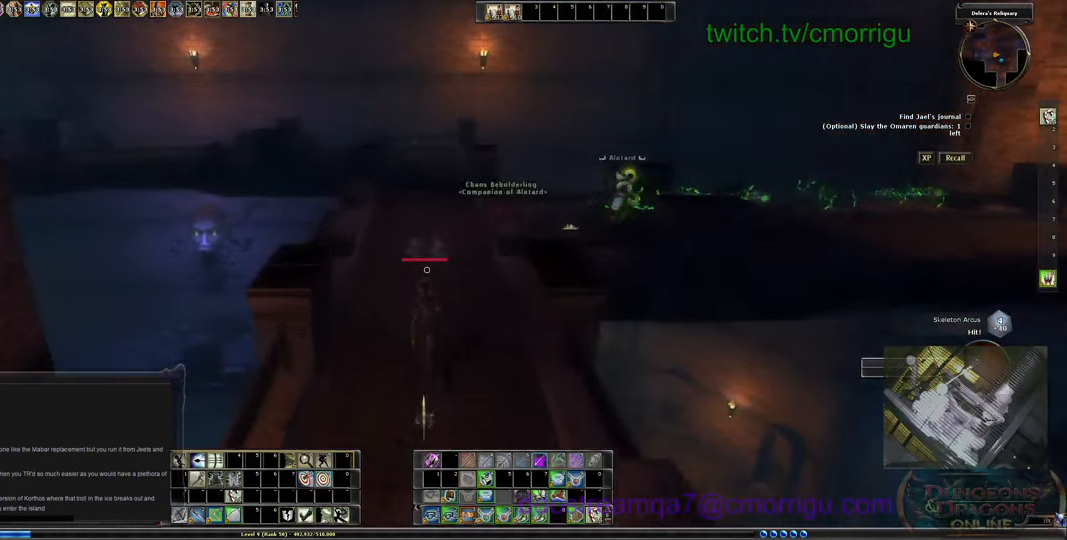
{"keys": ["w"], "events": []}
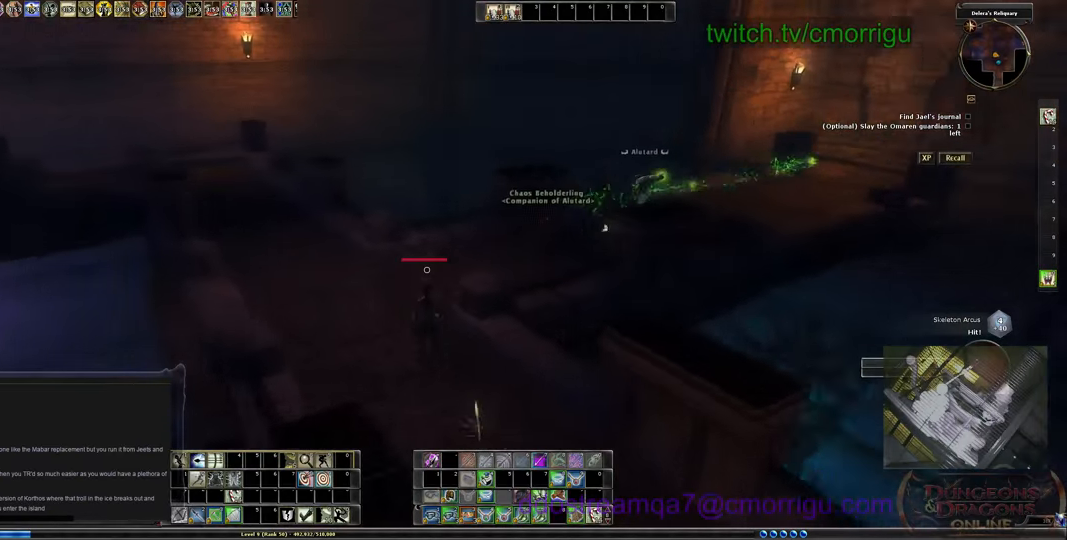
{"keys": ["w"], "events": []}
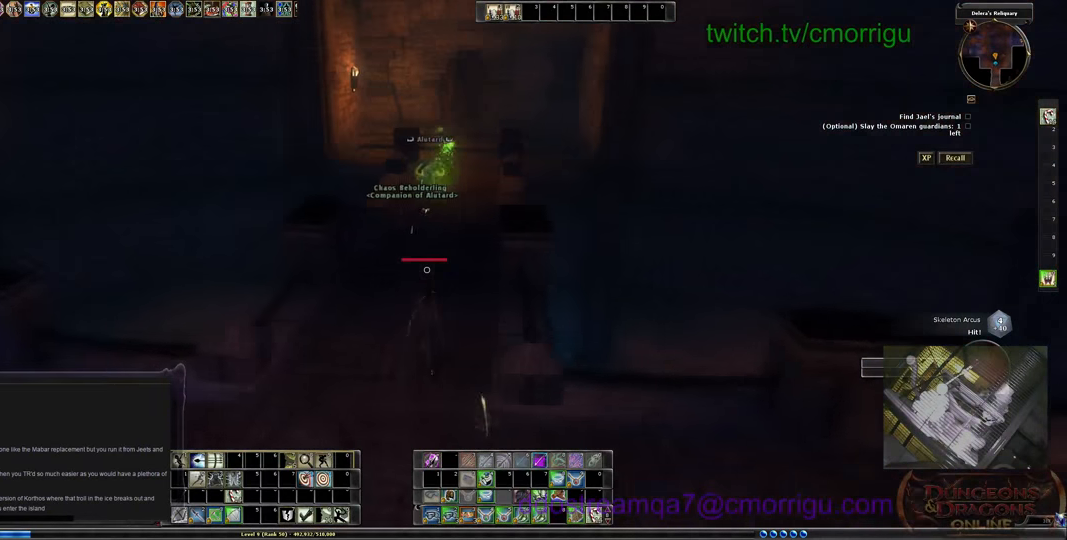
{"keys": ["w"], "events": []}
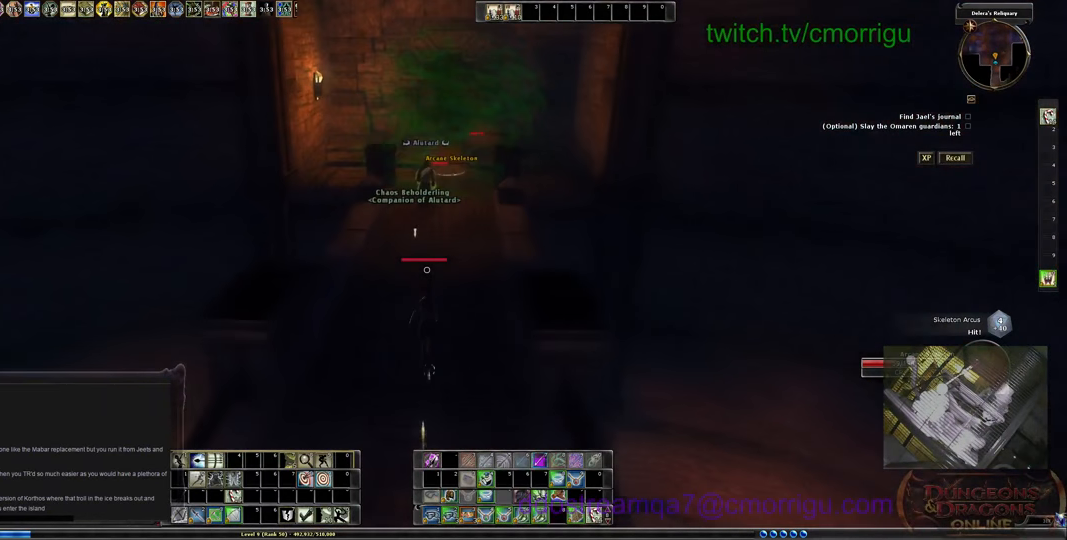
{"keys": ["w"], "events": []}
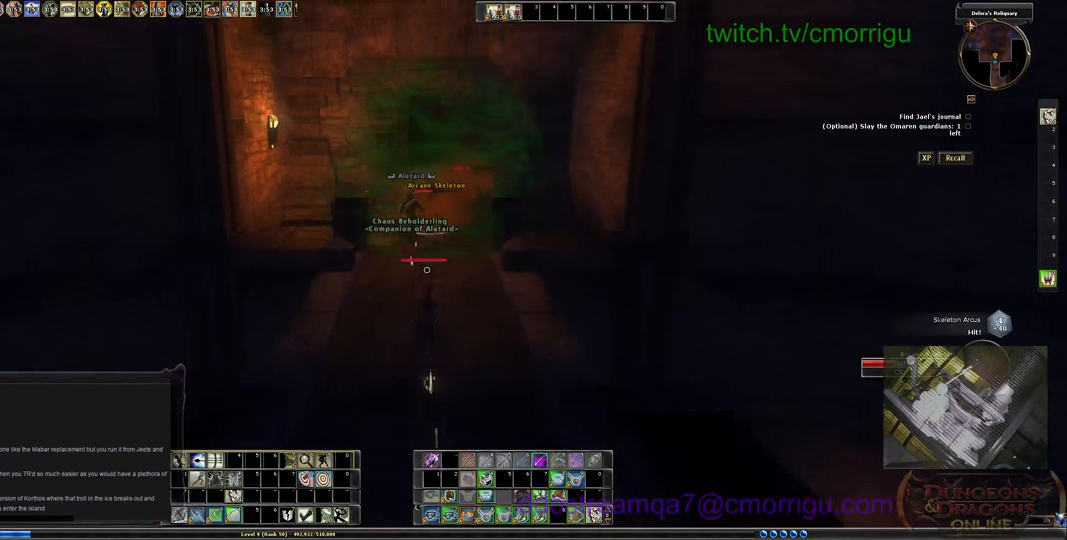
{"keys": [], "events": [[100, "w", "up"]]}
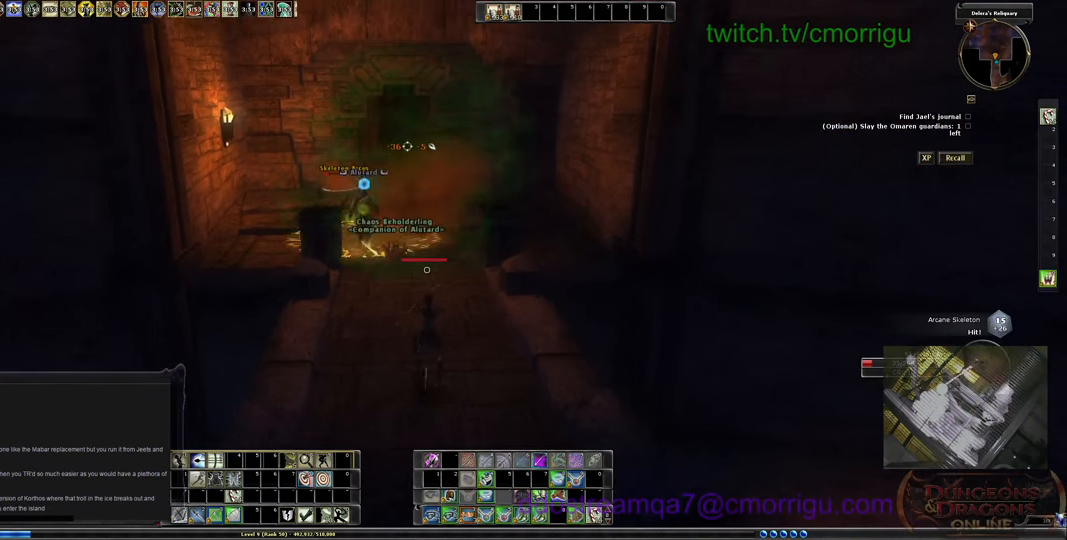
{"keys": [], "events": []}
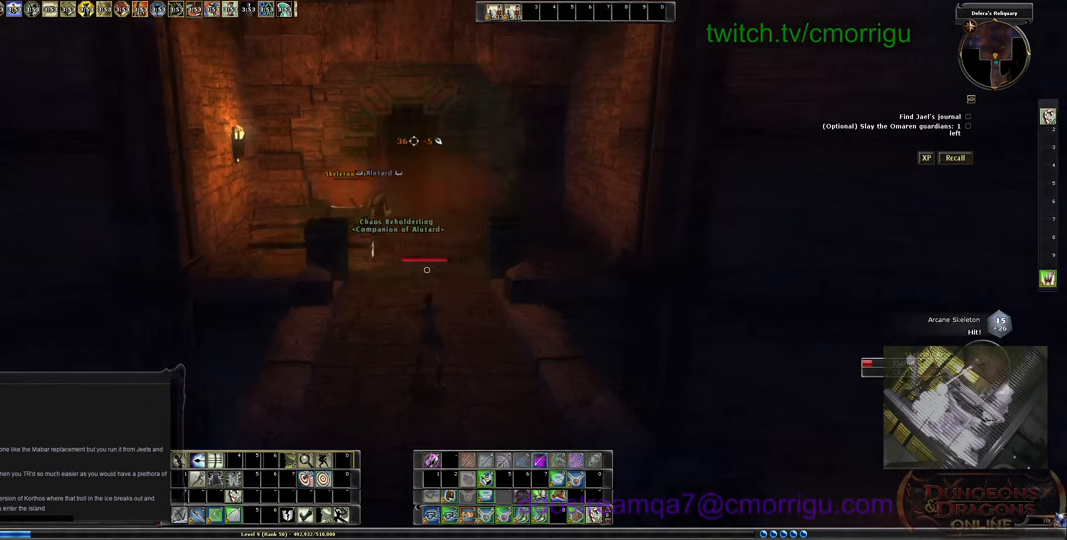
{"keys": ["d"], "events": [[400, "d", "down"]]}
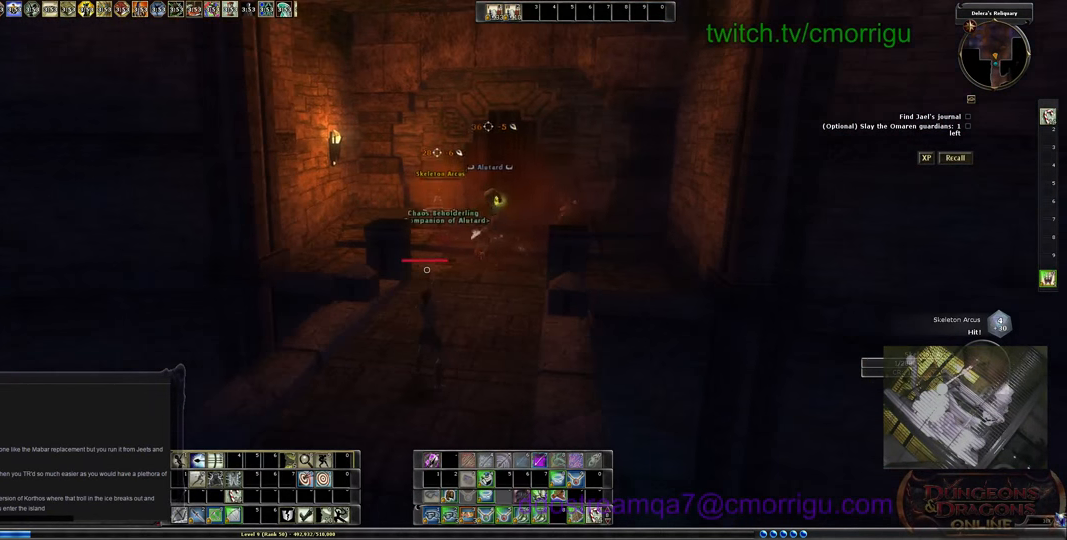
{"keys": ["a"], "events": [[67, "d", "up"], [434, "a", "down"]]}
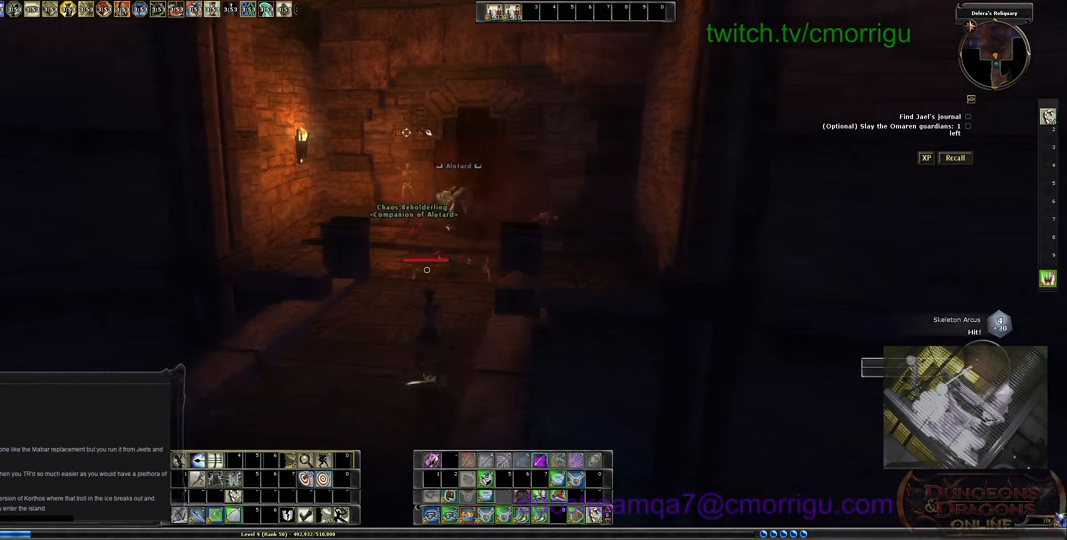
{"keys": [], "events": [[167, "a", "up"]]}
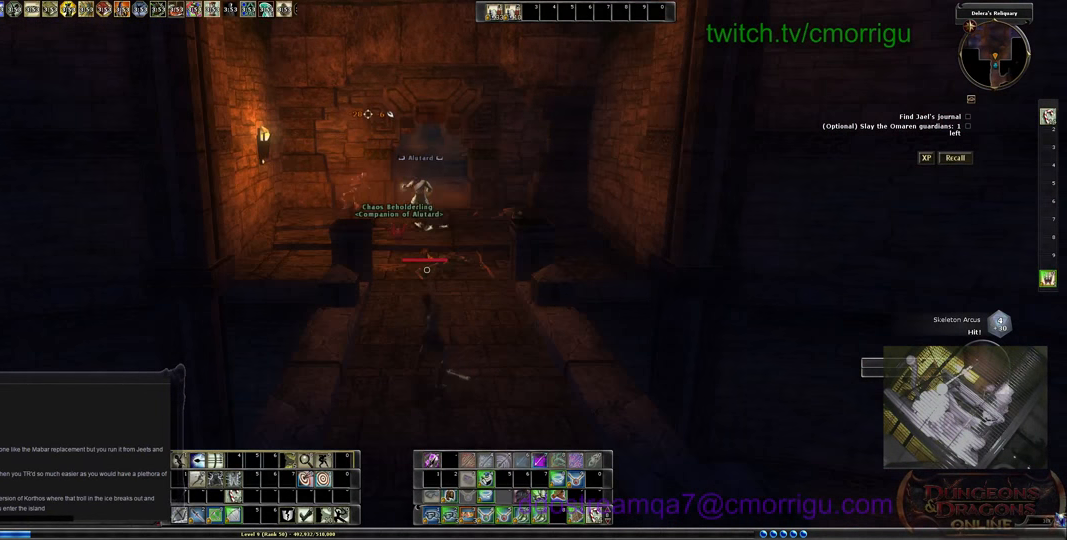
{"keys": ["w"], "events": [[100, "w", "down"]]}
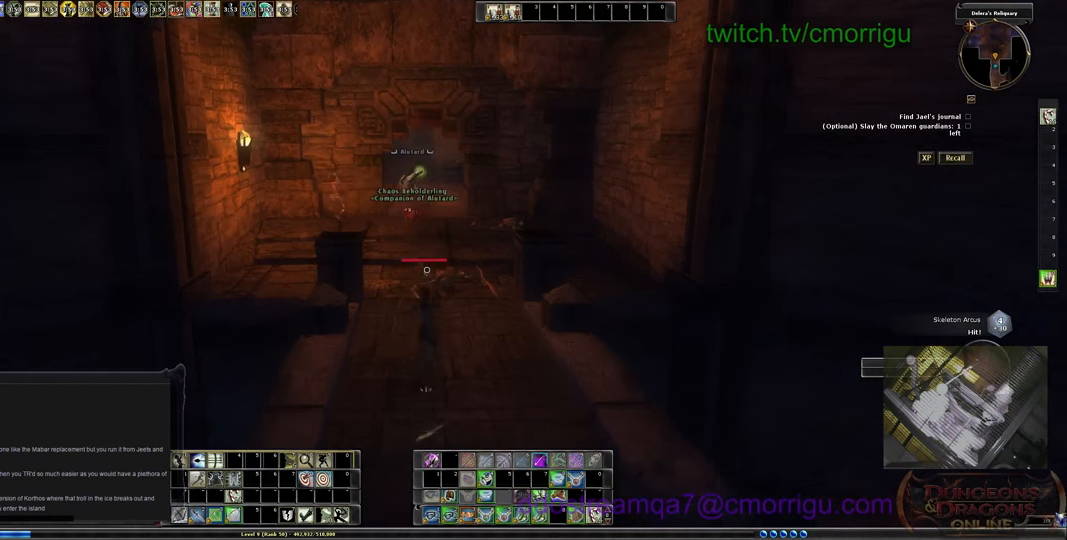
{"keys": ["w"], "events": []}
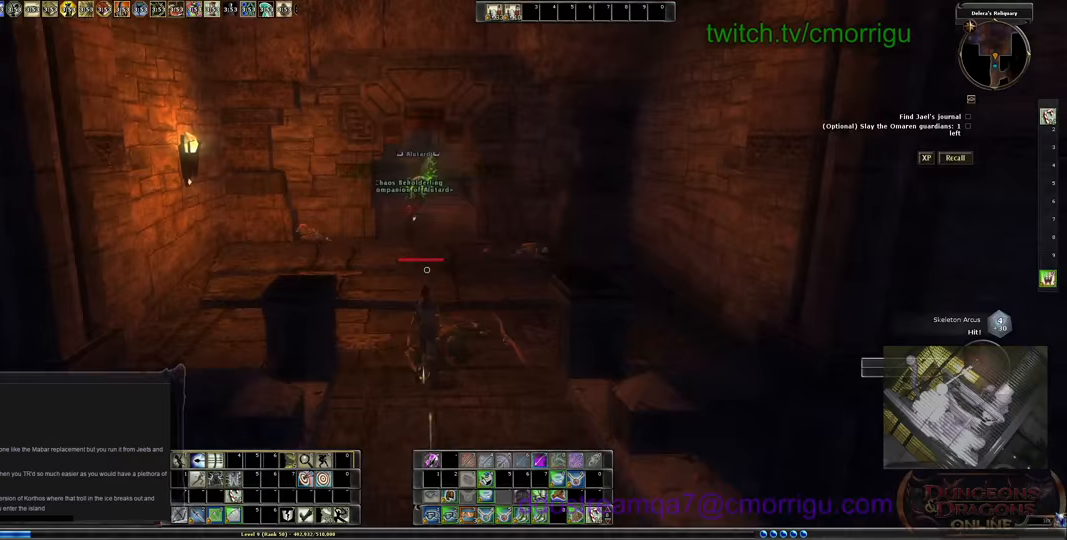
{"keys": ["w"], "events": []}
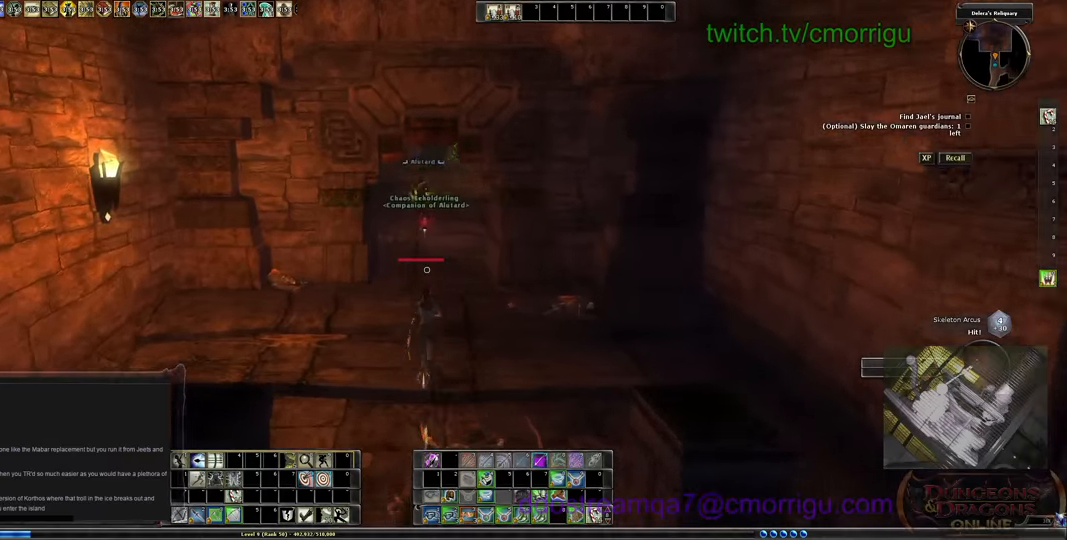
{"keys": ["w"], "events": []}
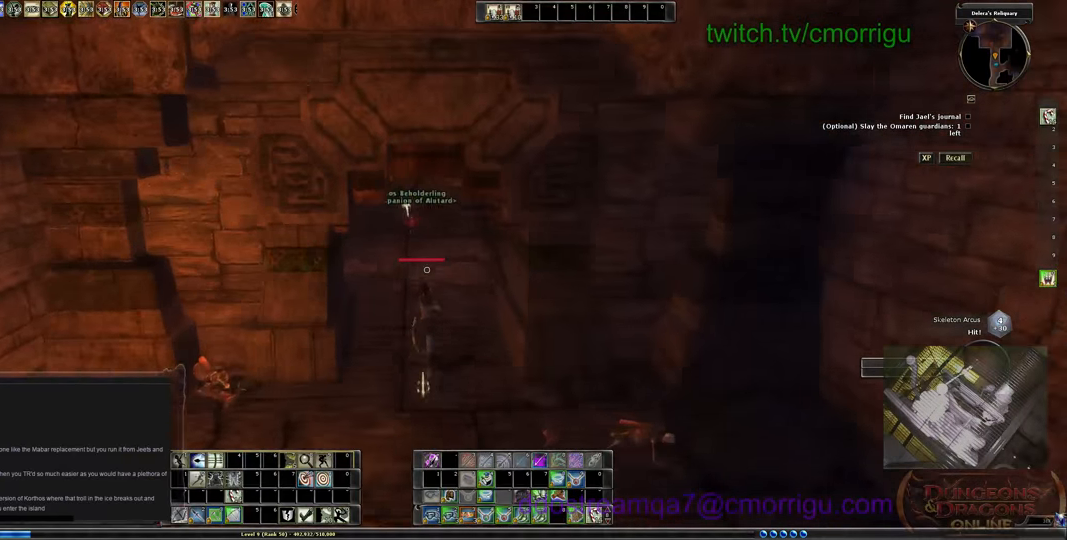
{"keys": ["a", "w"], "events": [[366, "a", "down"]]}